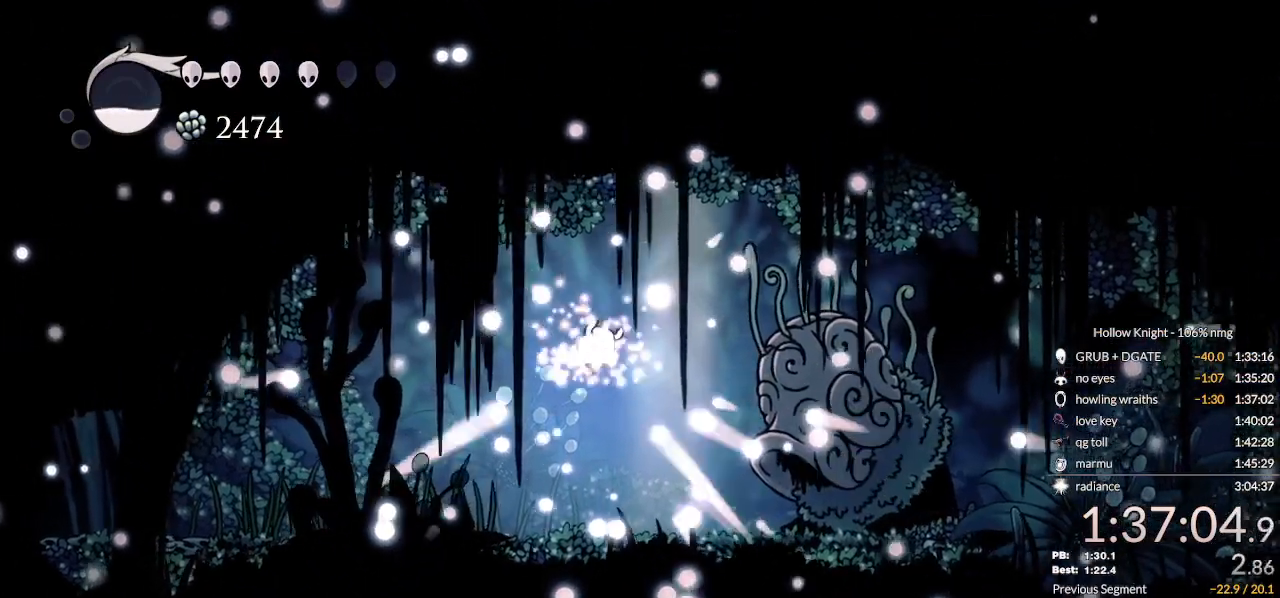
Gameplay with keyboard; each line is a JSON object with the keys held at the frame after it. "events" lists presses ("down") and releases ("up") of "cast", "cdash", "dash", "dnail", "down", "escape", "focus", "inv", "jump", "left", "nail", "return", "right" and "up" between this image and that frame as [ms after this image, input, new state], when the widget could be followed in between. No other keys are recorded. Mouse input is not recorded. Key names are as the overlay labels them; some are game actions (e.g. jump) rather than physical keys.
{"keys": ["jump", "nail"], "events": [[33, "jump", "up"], [100, "nail", "down"], [133, "jump", "down"], [167, "nail", "up"], [200, "jump", "up"], [267, "nail", "down"], [333, "jump", "down"], [333, "nail", "up"], [400, "jump", "up"], [467, "nail", "down"], [500, "jump", "down"]]}
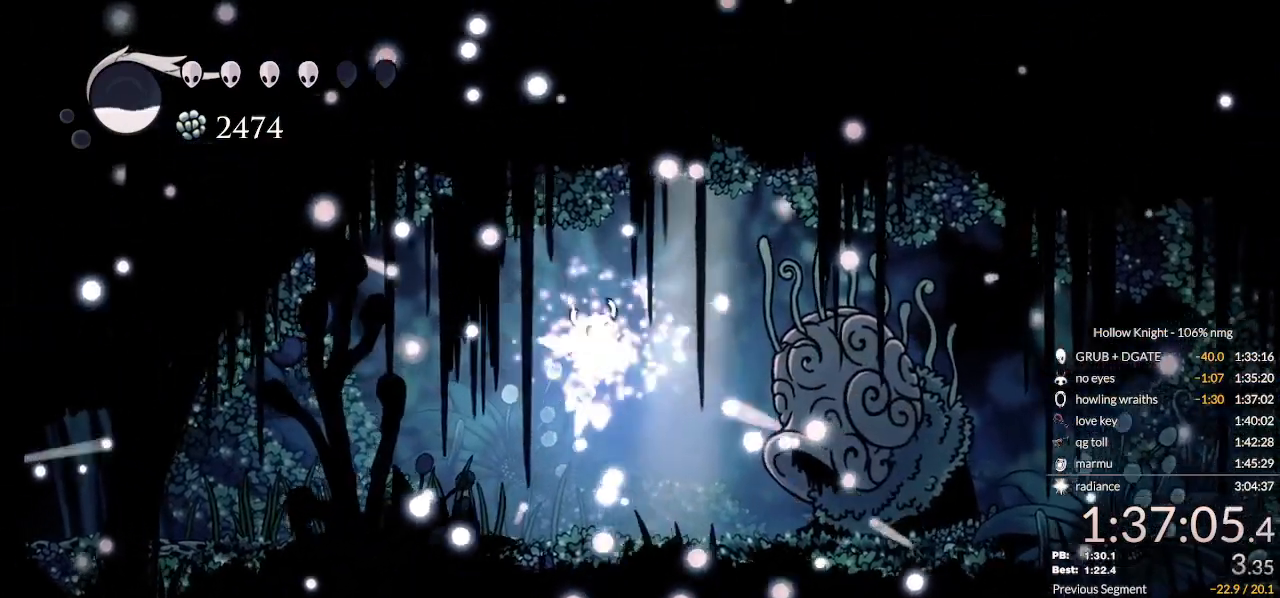
{"keys": [], "events": [[33, "nail", "up"], [67, "jump", "up"], [133, "nail", "down"], [233, "jump", "down"], [267, "nail", "up"], [300, "jump", "up"], [367, "nail", "down"], [400, "jump", "down"], [433, "nail", "up"], [467, "jump", "up"]]}
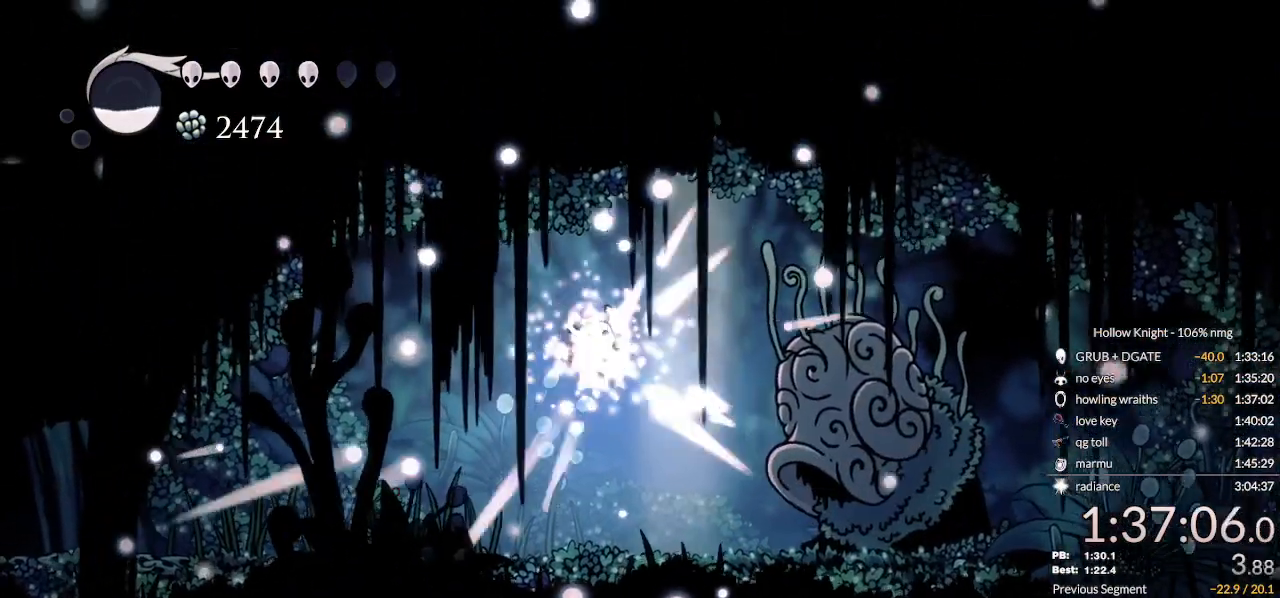
{"keys": ["jump"], "events": [[33, "nail", "down"], [67, "jump", "down"], [133, "jump", "up"], [133, "nail", "up"], [233, "nail", "down"], [267, "jump", "down"], [300, "nail", "up"], [333, "jump", "up"], [400, "nail", "down"], [433, "jump", "down"], [500, "nail", "up"]]}
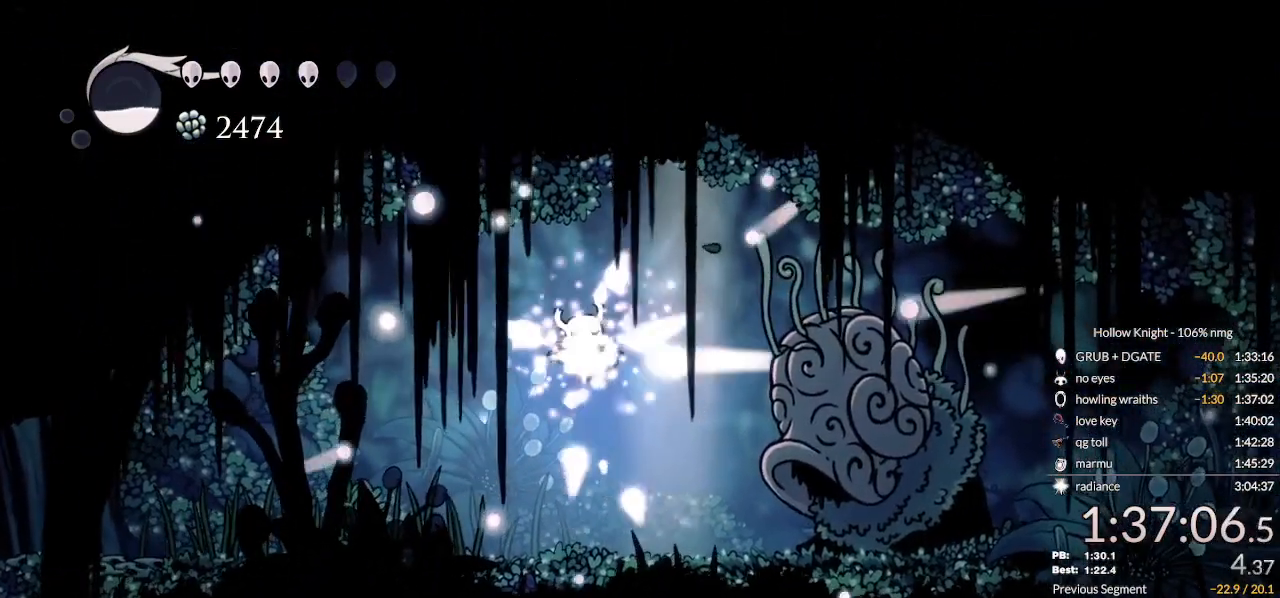
{"keys": ["jump"], "events": [[33, "jump", "up"], [100, "nail", "down"], [133, "jump", "down"], [167, "nail", "up"], [200, "jump", "up"], [267, "nail", "down"], [300, "jump", "down"], [300, "nail", "up"], [400, "jump", "up"], [467, "jump", "down"], [467, "nail", "down"], [500, "nail", "up"]]}
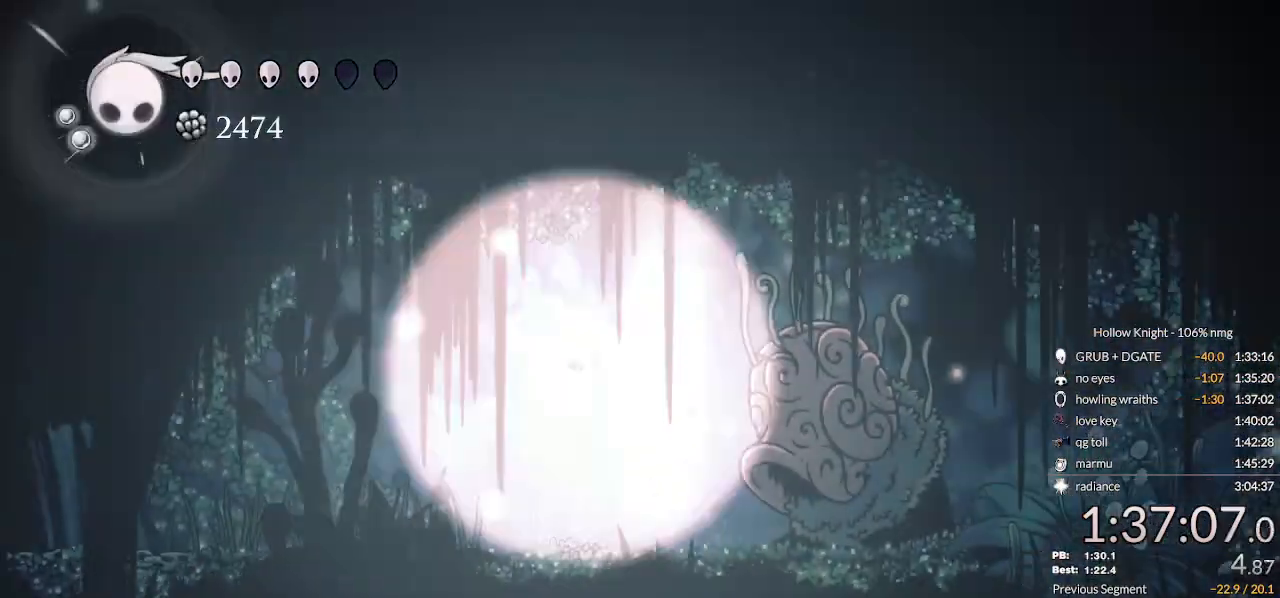
{"keys": [], "events": [[67, "jump", "up"], [133, "nail", "down"], [167, "jump", "down"], [200, "nail", "up"], [233, "jump", "up"], [300, "nail", "down"], [333, "jump", "down"], [367, "nail", "up"], [400, "jump", "up"]]}
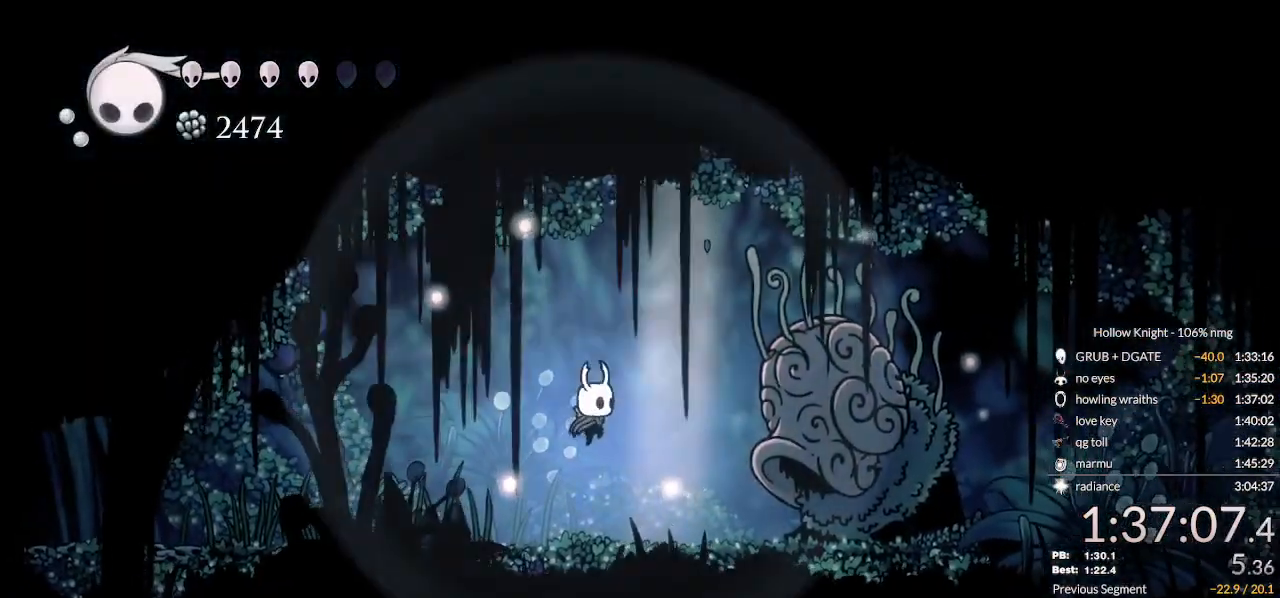
{"keys": ["dnail", "up"], "events": [[400, "dnail", "down"], [400, "up", "down"]]}
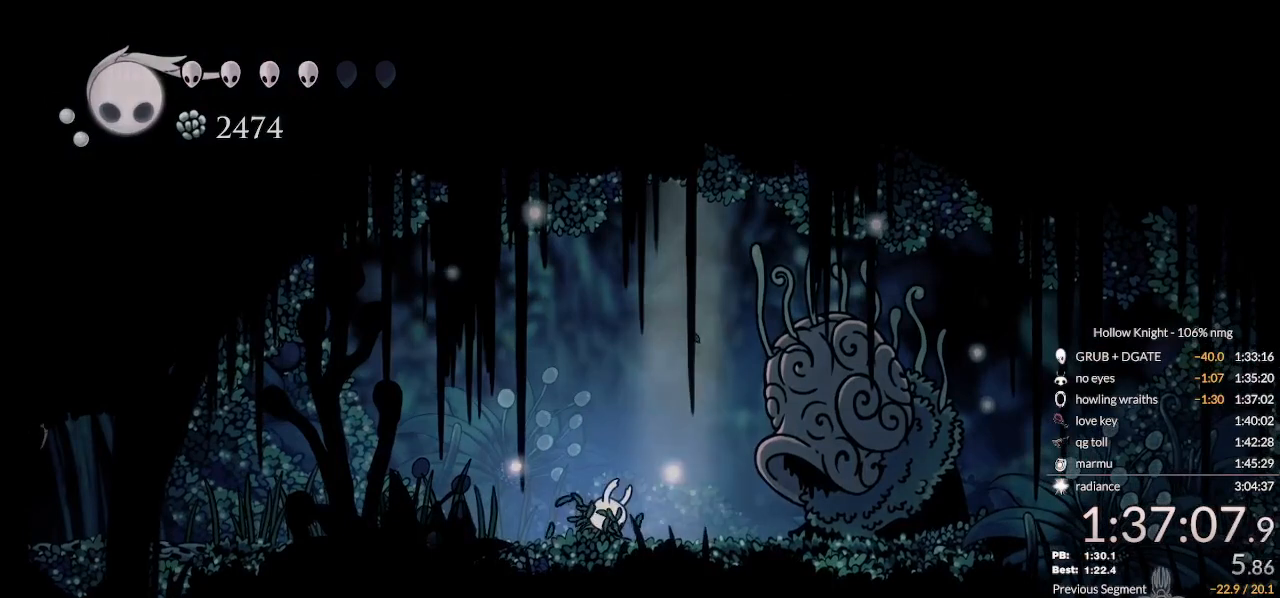
{"keys": ["left"], "events": [[133, "up", "up"], [167, "dnail", "up"], [367, "nail", "down"], [400, "jump", "down"], [433, "nail", "up"], [467, "jump", "up"], [500, "left", "down"]]}
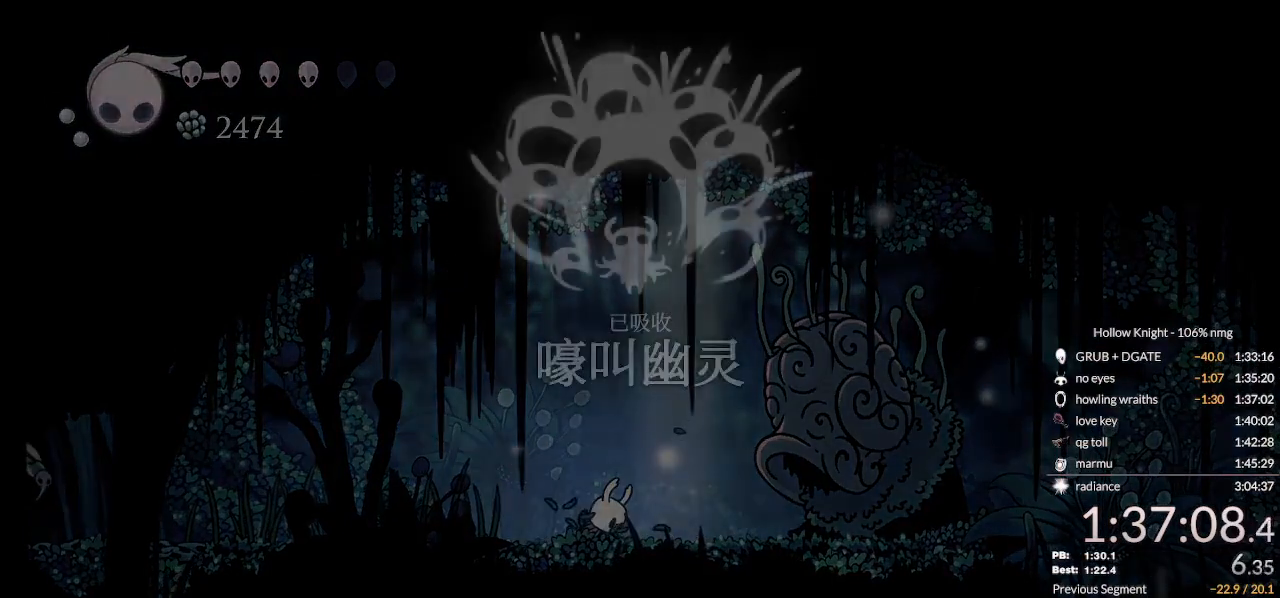
{"keys": ["jump", "nail"], "events": [[33, "nail", "down"], [100, "jump", "down"], [133, "nail", "up"], [167, "jump", "up"], [233, "nail", "down"], [267, "jump", "down"], [333, "nail", "up"], [367, "jump", "up"], [433, "left", "up"], [467, "nail", "down"], [500, "jump", "down"]]}
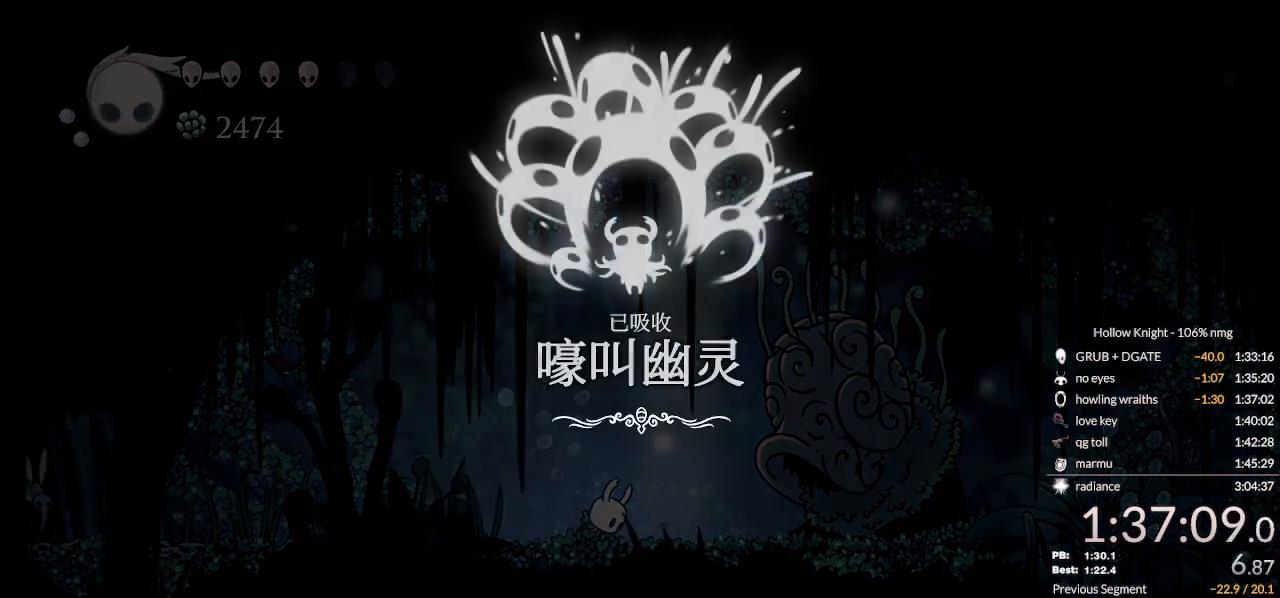
{"keys": ["left"], "events": [[33, "nail", "up"], [100, "jump", "up"], [133, "nail", "down"], [200, "jump", "down"], [233, "down", "down"], [233, "nail", "up"], [267, "jump", "up"], [267, "right", "down"], [333, "left", "down"], [333, "nail", "down"], [367, "jump", "down"], [400, "right", "up"], [433, "down", "up"], [433, "nail", "up"], [467, "jump", "up"]]}
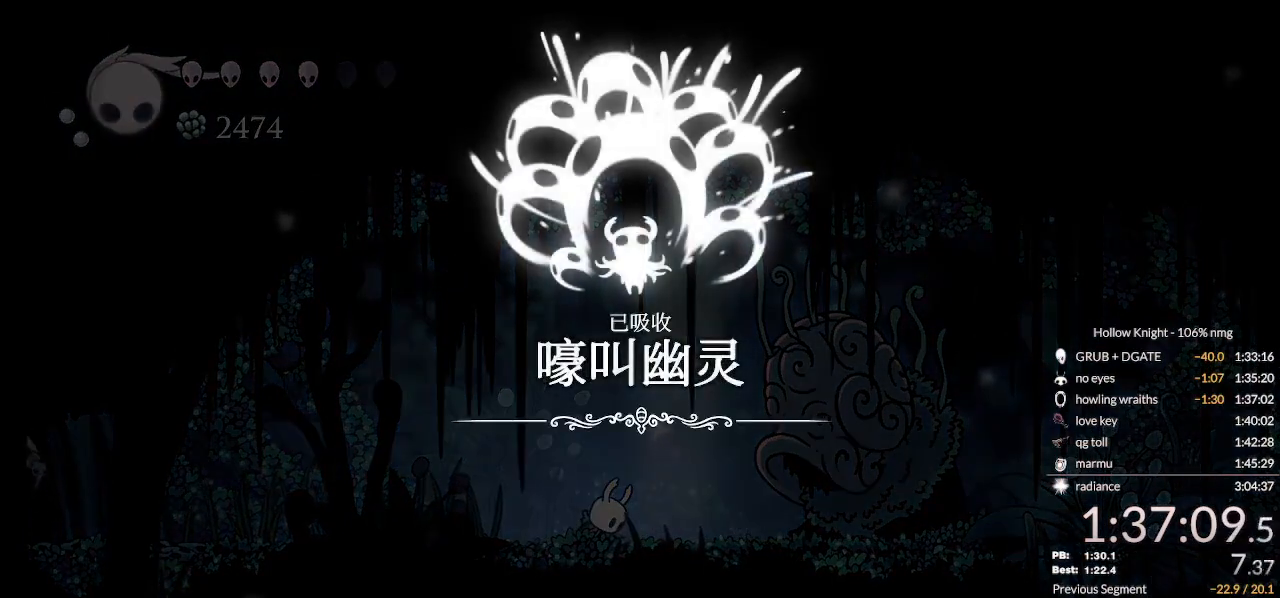
{"keys": [], "events": [[33, "jump", "down"], [33, "nail", "down"], [100, "nail", "up"], [133, "jump", "up"], [200, "nail", "down"], [233, "jump", "down"], [267, "jump", "up"], [267, "nail", "up"], [367, "nail", "down"], [400, "jump", "down"], [433, "nail", "up"], [467, "jump", "up"], [467, "left", "up"]]}
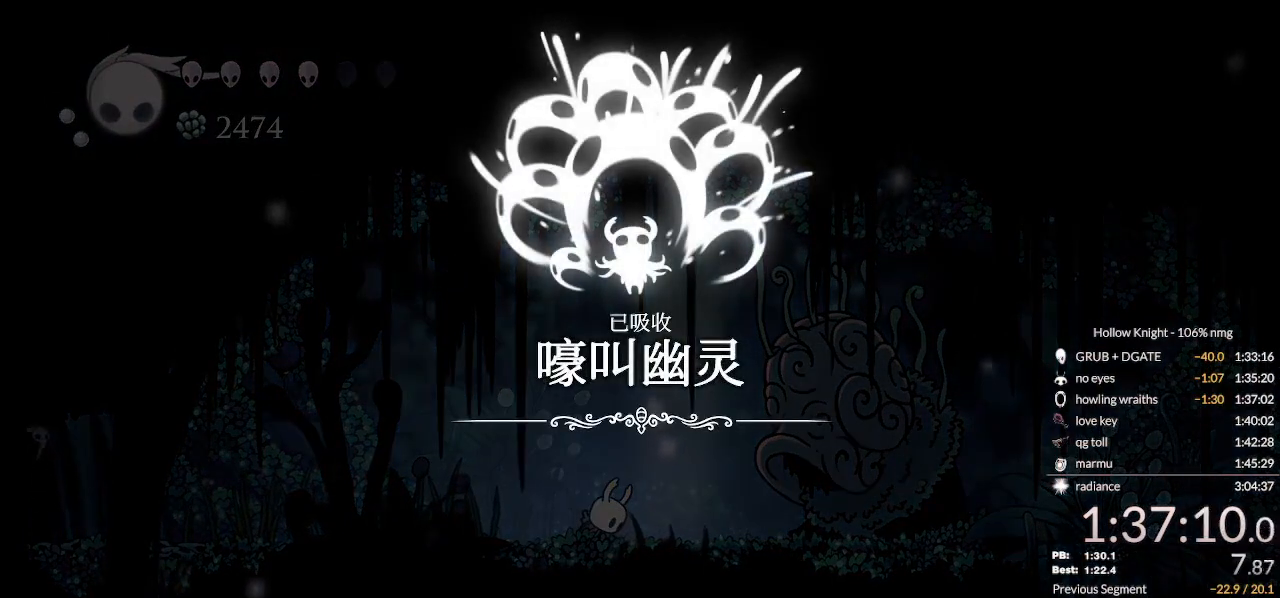
{"keys": ["jump", "left"], "events": [[33, "nail", "down"], [67, "jump", "down"], [100, "left", "down"], [133, "jump", "up"], [133, "nail", "up"], [200, "nail", "down"], [267, "jump", "down"], [300, "nail", "up"], [333, "jump", "up"], [333, "left", "up"], [400, "nail", "down"], [467, "jump", "down"], [467, "left", "down"], [500, "nail", "up"]]}
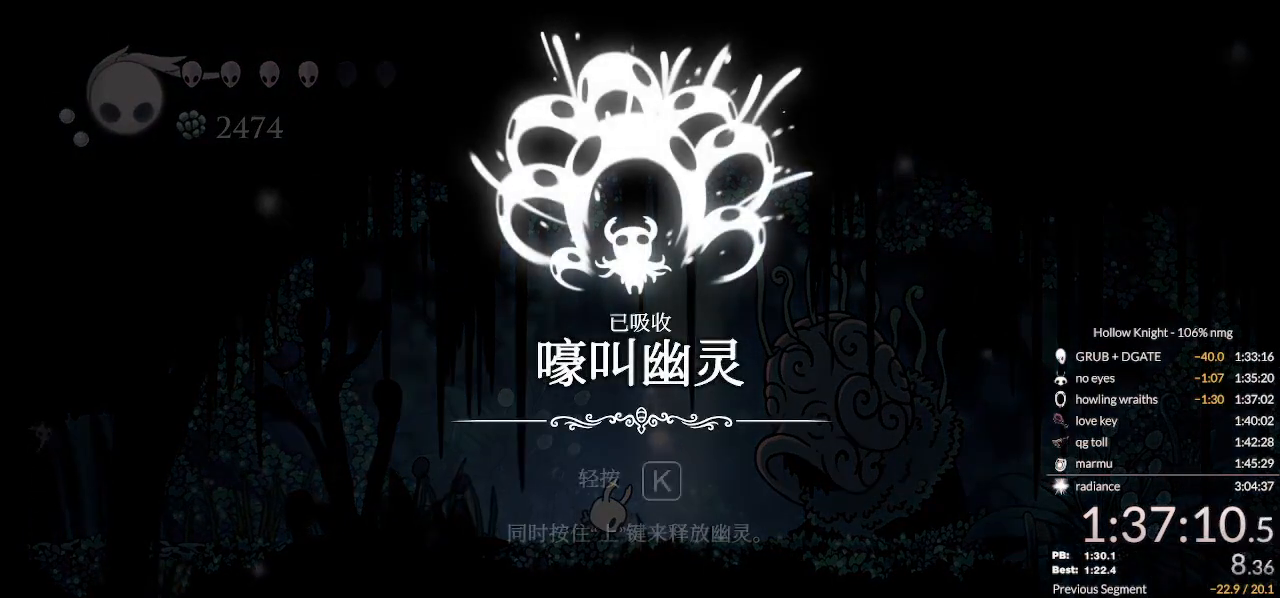
{"keys": ["jump"], "events": [[33, "jump", "up"], [67, "nail", "down"], [100, "left", "up"], [133, "jump", "down"], [167, "nail", "up"], [200, "left", "down"], [233, "jump", "up"], [267, "nail", "down"], [300, "jump", "down"], [300, "left", "up"], [333, "nail", "up"], [367, "jump", "up"], [400, "left", "down"], [433, "nail", "down"], [467, "left", "up"], [500, "jump", "down"], [500, "nail", "up"]]}
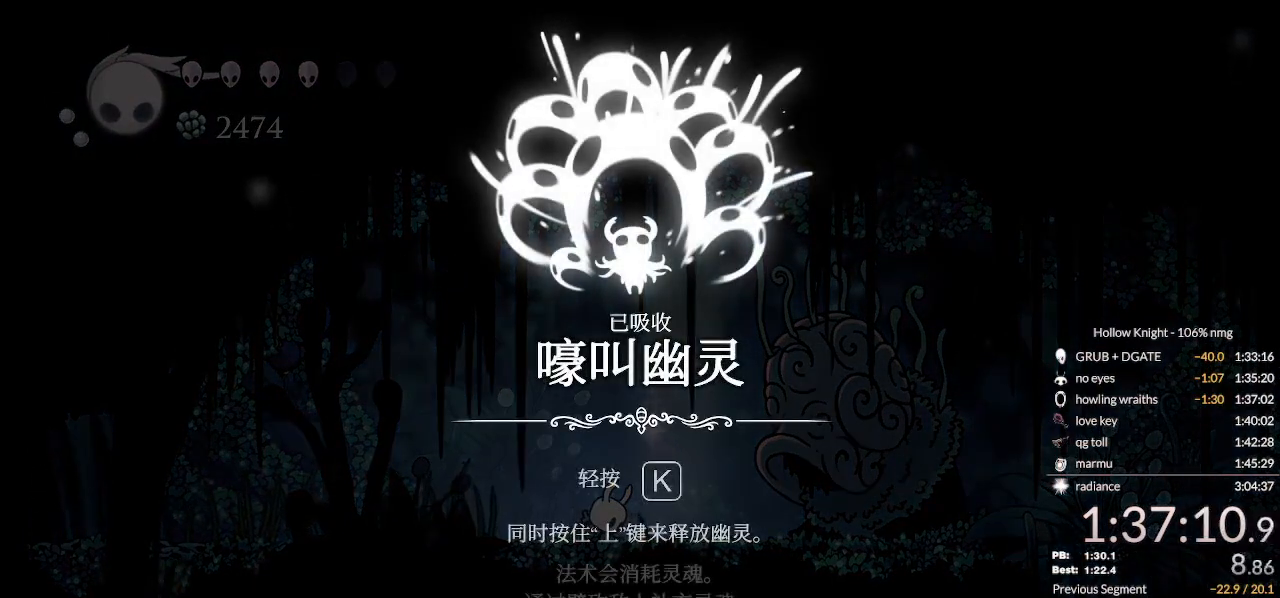
{"keys": ["nail"], "events": [[33, "jump", "up"], [67, "left", "down"], [133, "jump", "down"], [133, "nail", "down"], [167, "left", "up"], [200, "jump", "up"], [200, "nail", "up"], [233, "left", "down"], [300, "nail", "down"], [333, "jump", "down"], [333, "left", "up"], [367, "jump", "up"], [367, "nail", "up"], [433, "left", "down"], [467, "nail", "down"], [500, "left", "up"]]}
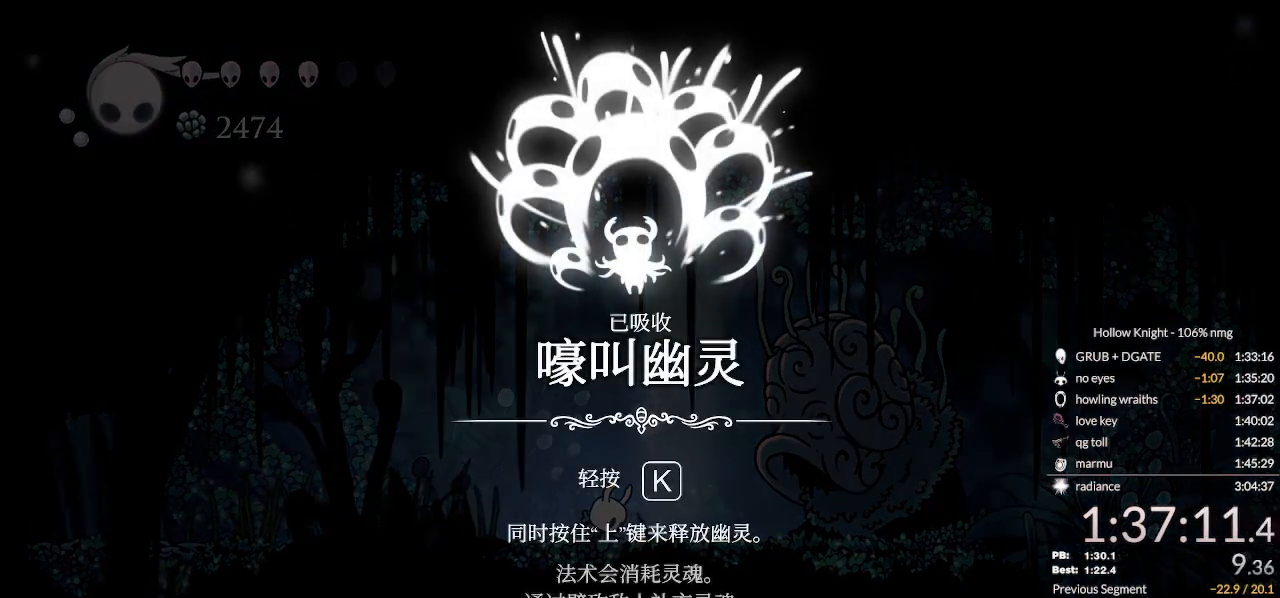
{"keys": [], "events": [[33, "jump", "down"], [67, "jump", "up"], [67, "nail", "up"], [100, "left", "down"], [133, "nail", "down"], [200, "left", "up"], [233, "nail", "up"], [267, "left", "down"], [333, "nail", "down"], [367, "left", "up"], [433, "jump", "down"], [433, "left", "down"], [433, "nail", "up"], [500, "jump", "up"], [500, "left", "up"]]}
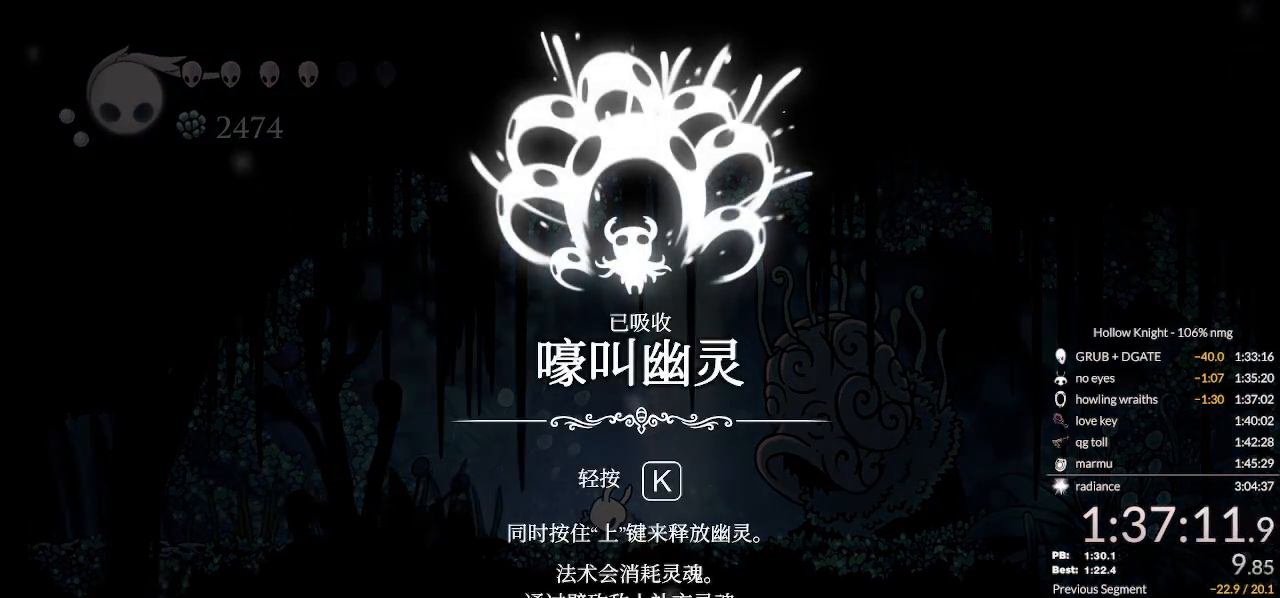
{"keys": ["left"], "events": [[67, "nail", "down"], [100, "left", "down"], [133, "jump", "down"], [133, "nail", "up"], [167, "jump", "up"], [167, "left", "up"], [233, "nail", "down"], [267, "jump", "down"], [300, "left", "down"], [300, "nail", "up"], [333, "jump", "up"], [333, "left", "up"], [400, "nail", "down"], [433, "jump", "down"], [467, "left", "down"], [500, "jump", "up"], [500, "nail", "up"]]}
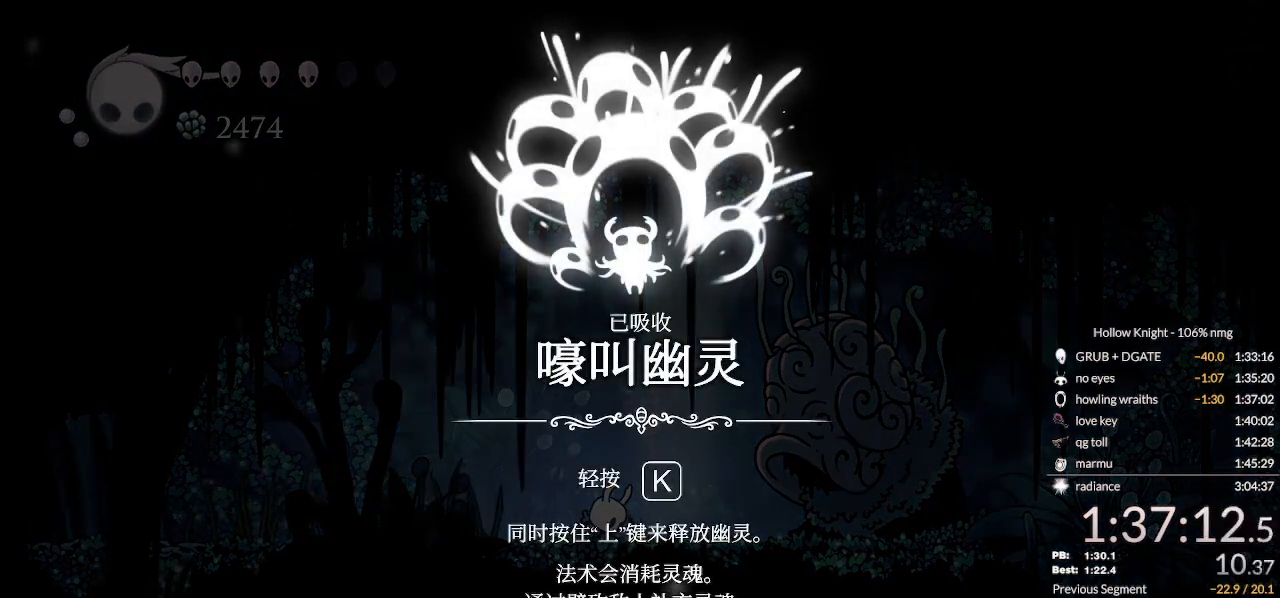
{"keys": ["jump"], "events": [[33, "left", "up"], [67, "nail", "down"], [100, "jump", "down"], [100, "left", "down"], [167, "left", "up"], [167, "nail", "up"], [200, "jump", "up"], [267, "left", "down"], [267, "nail", "down"], [300, "jump", "down"], [333, "left", "up"], [333, "nail", "up"], [367, "jump", "up"], [433, "left", "down"], [433, "nail", "down"], [467, "jump", "down"], [500, "left", "up"], [500, "nail", "up"]]}
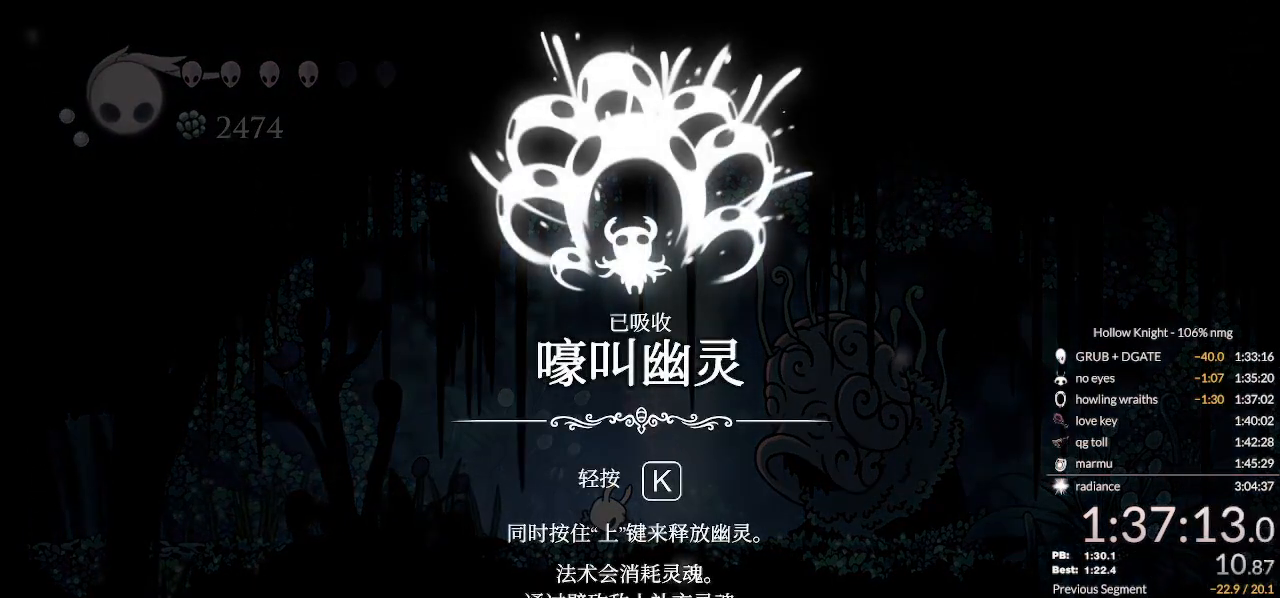
{"keys": ["jump", "left", "nail"], "events": [[33, "jump", "up"], [100, "left", "down"], [133, "jump", "down"], [133, "nail", "down"], [167, "left", "up"], [167, "nail", "up"], [233, "jump", "up"], [267, "left", "down"], [300, "nail", "down"], [333, "jump", "down"], [367, "left", "up"], [367, "nail", "up"], [400, "jump", "up"], [433, "left", "down"], [467, "nail", "down"], [500, "jump", "down"]]}
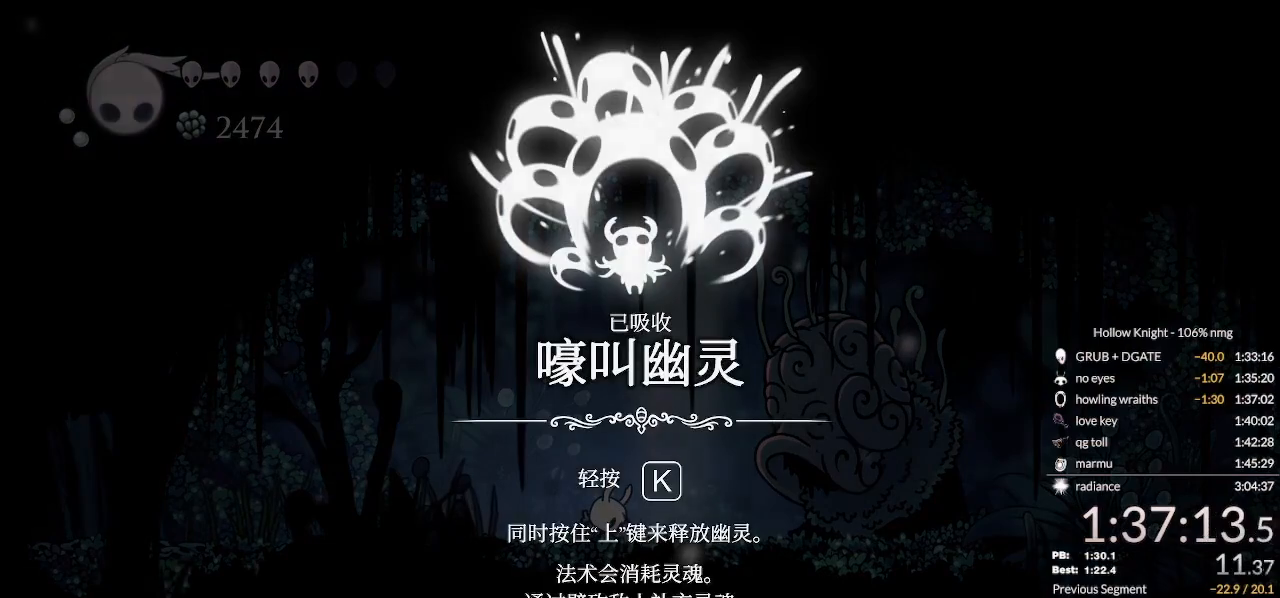
{"keys": ["nail"], "events": [[33, "left", "up"], [33, "nail", "up"], [67, "jump", "up"], [100, "left", "down"], [133, "nail", "down"], [167, "jump", "down"], [200, "left", "up"], [233, "nail", "up"], [267, "jump", "up"], [300, "left", "down"], [433, "nail", "down"], [500, "left", "up"]]}
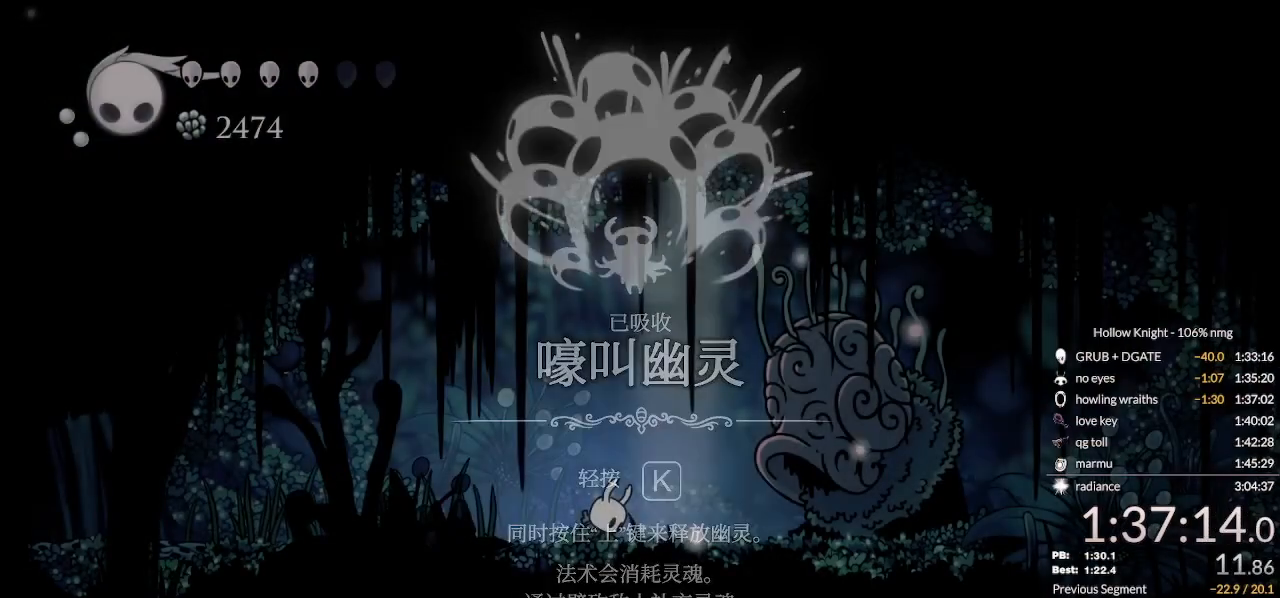
{"keys": ["left", "nail"], "events": [[100, "left", "down"], [400, "dash", "down"], [500, "dash", "up"]]}
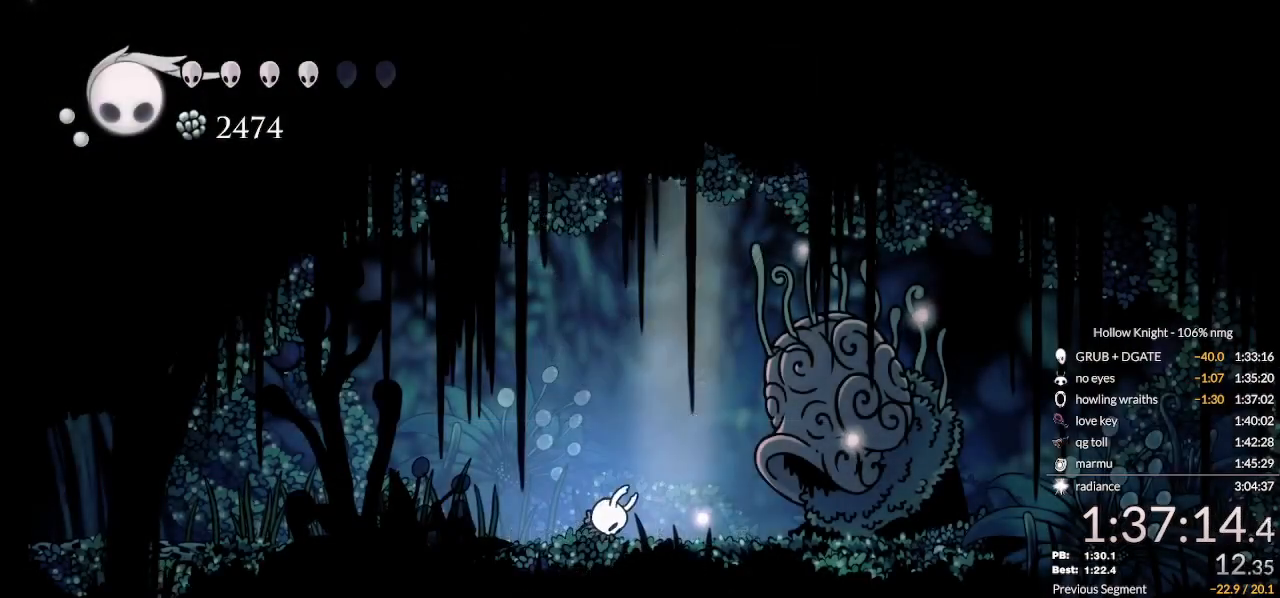
{"keys": ["down", "left", "nail"], "events": [[67, "dash", "down"], [133, "dash", "up"], [233, "dash", "down"], [267, "dash", "up"], [367, "dash", "down"], [433, "dash", "up"], [433, "down", "down"]]}
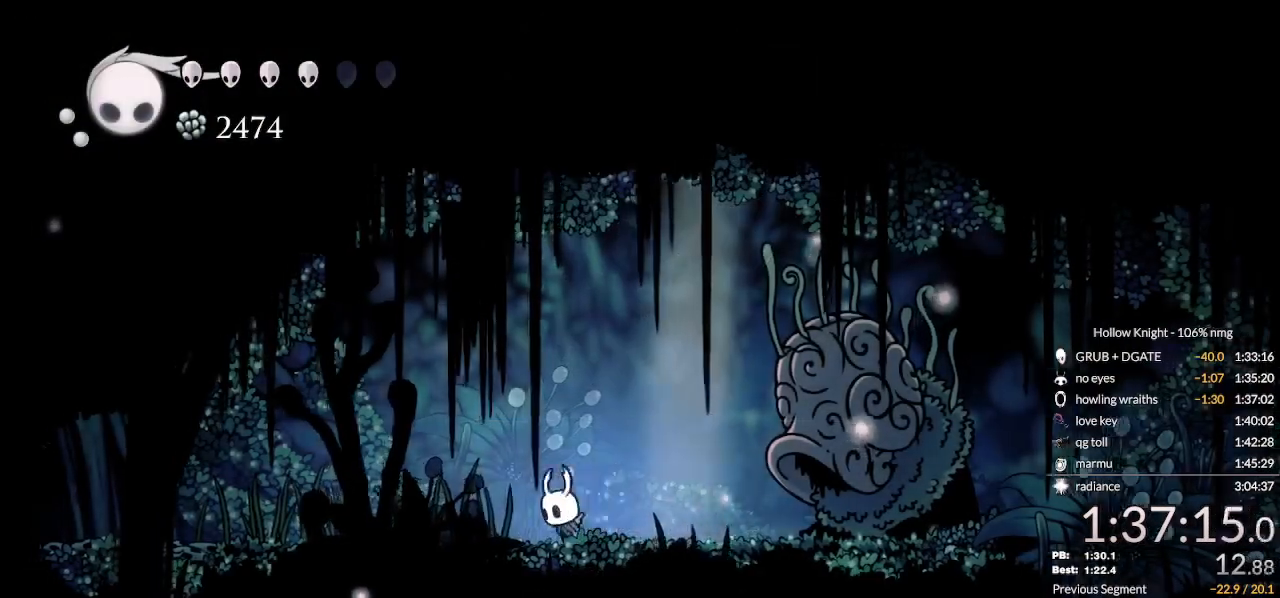
{"keys": ["down", "left", "nail"], "events": [[33, "dash", "down"], [133, "dash", "up"], [200, "dash", "down"], [300, "dash", "up"], [400, "dash", "down"], [500, "dash", "up"]]}
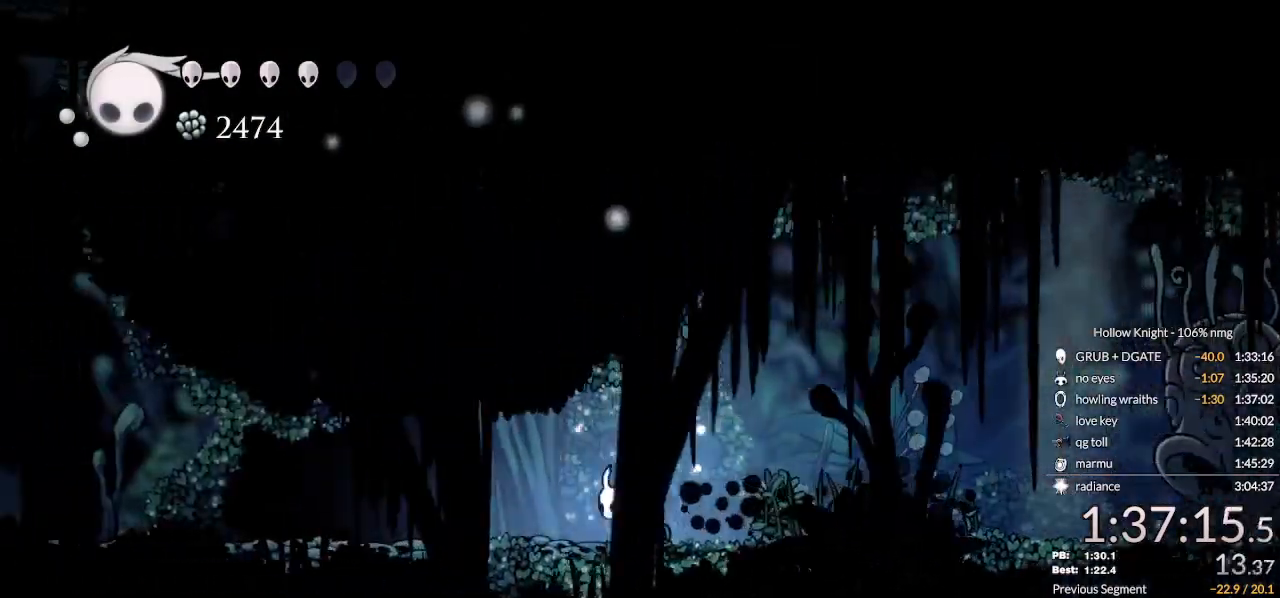
{"keys": ["down", "left", "nail"], "events": [[133, "dash", "down"], [267, "dash", "up"]]}
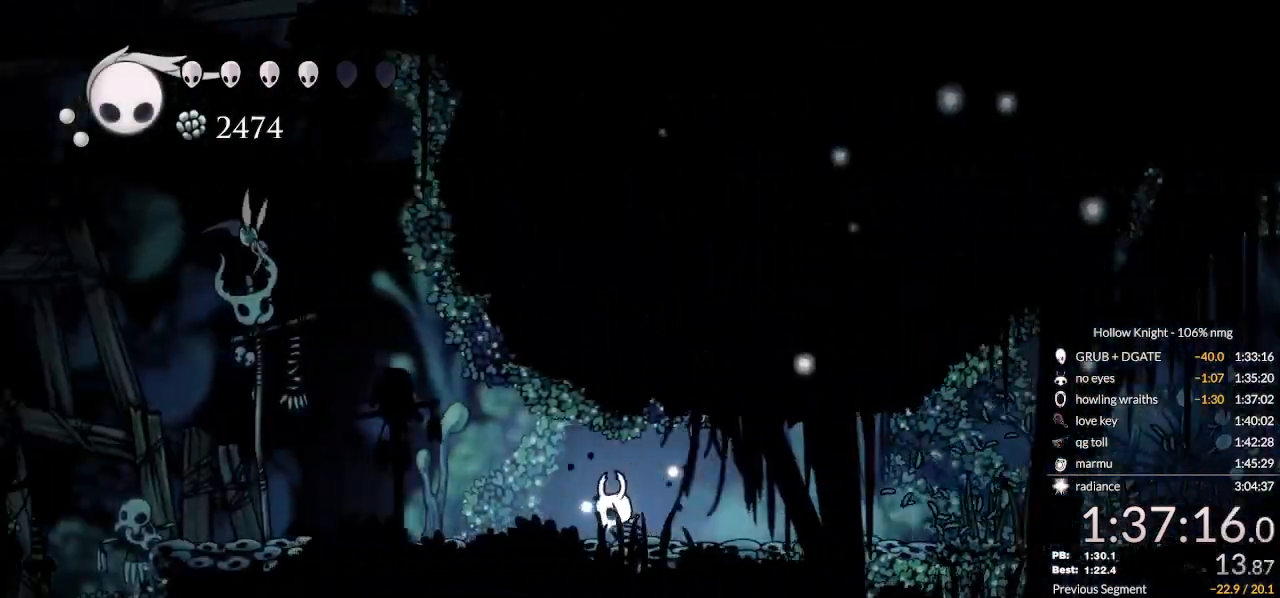
{"keys": ["down", "left", "nail"], "events": [[267, "dash", "down"], [467, "dash", "up"]]}
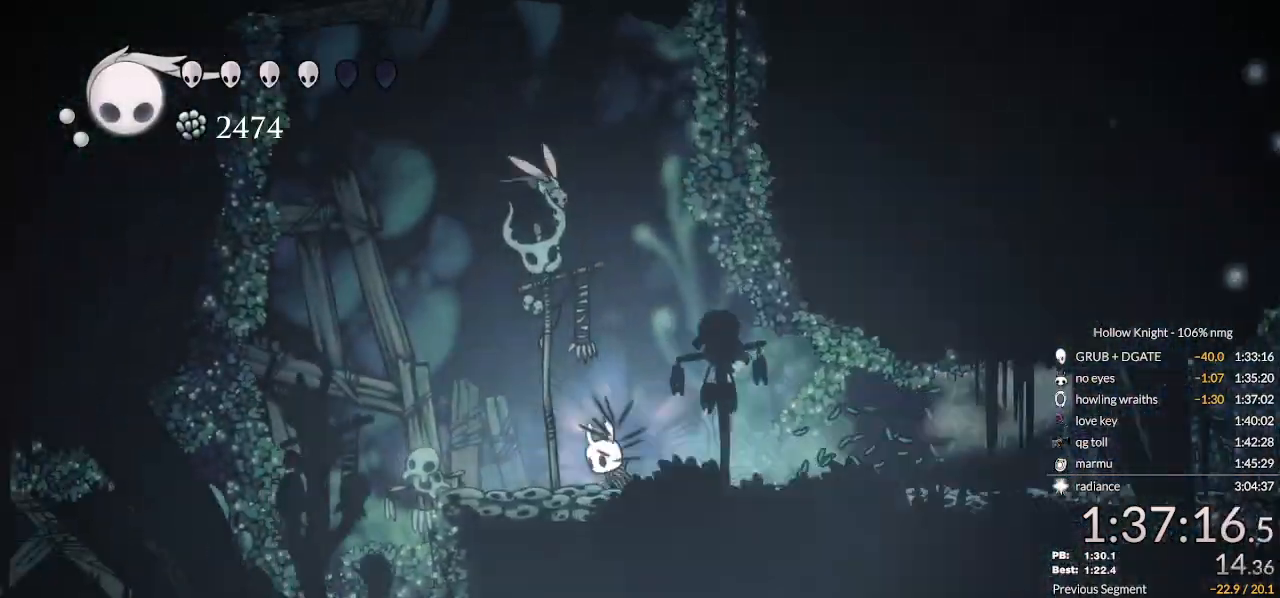
{"keys": ["down", "left", "nail"], "events": [[367, "dash", "down"], [467, "dash", "up"]]}
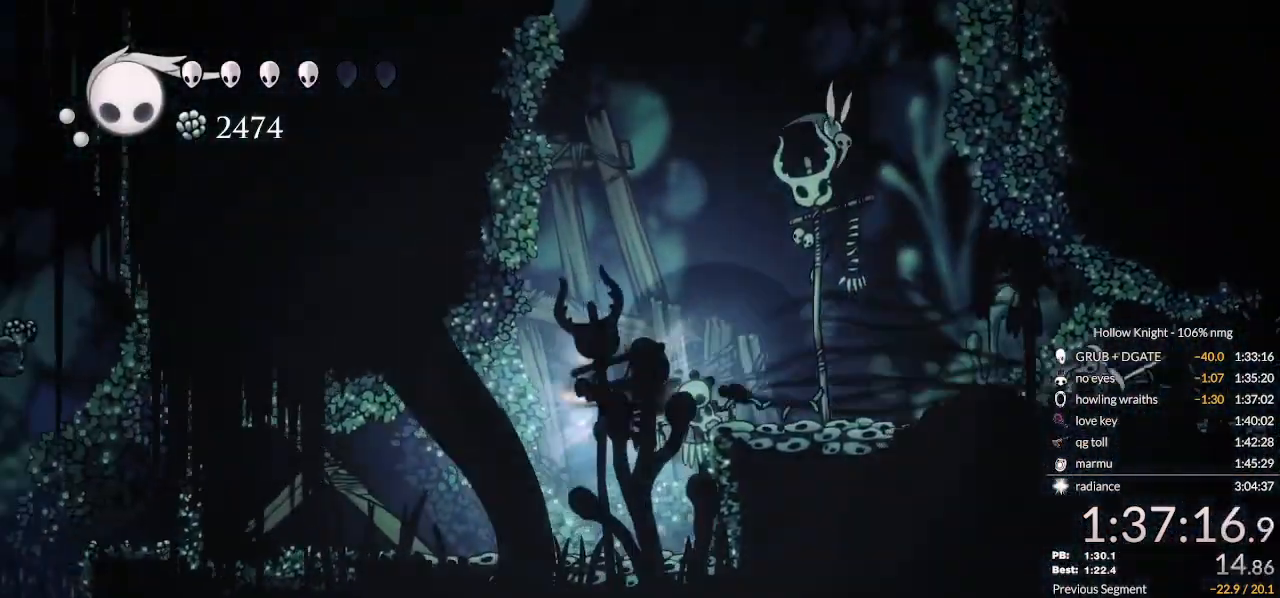
{"keys": ["down", "left"], "events": [[367, "nail", "up"]]}
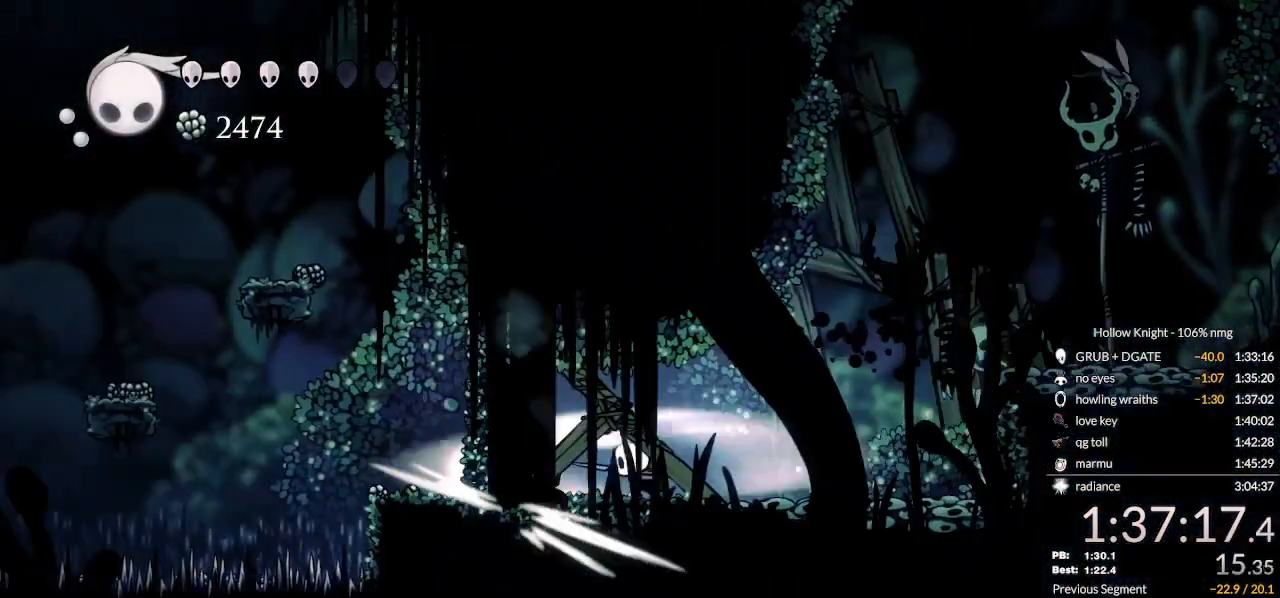
{"keys": ["left"], "events": [[333, "down", "up"]]}
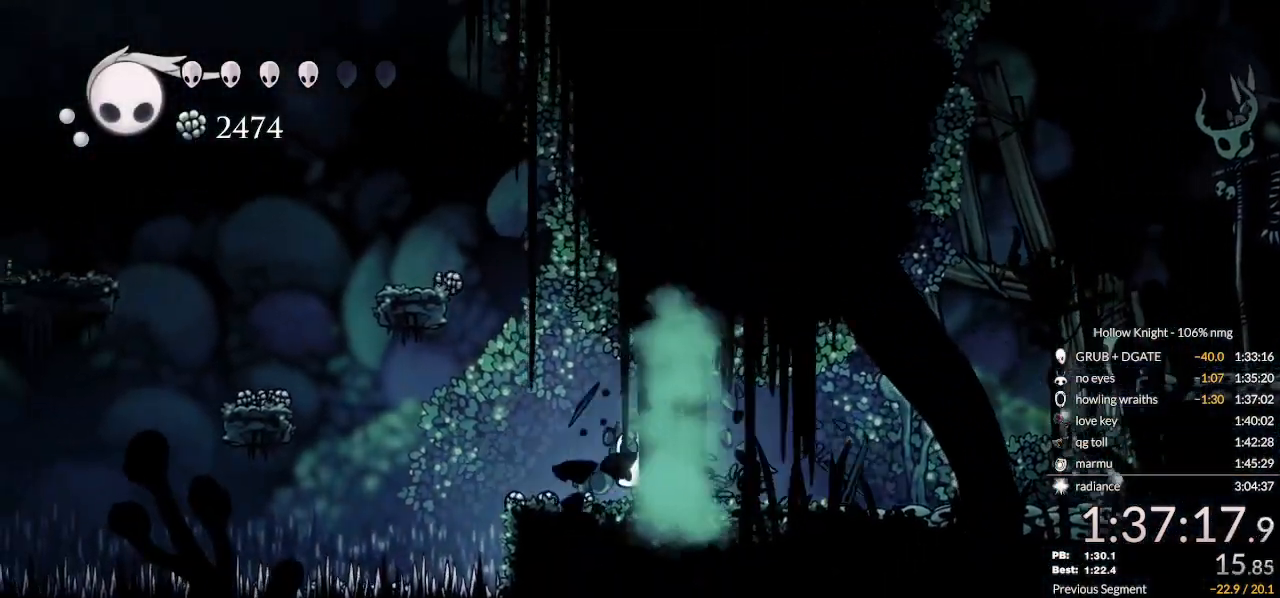
{"keys": ["jump", "left"], "events": [[167, "jump", "down"], [400, "jump", "up"], [467, "jump", "down"]]}